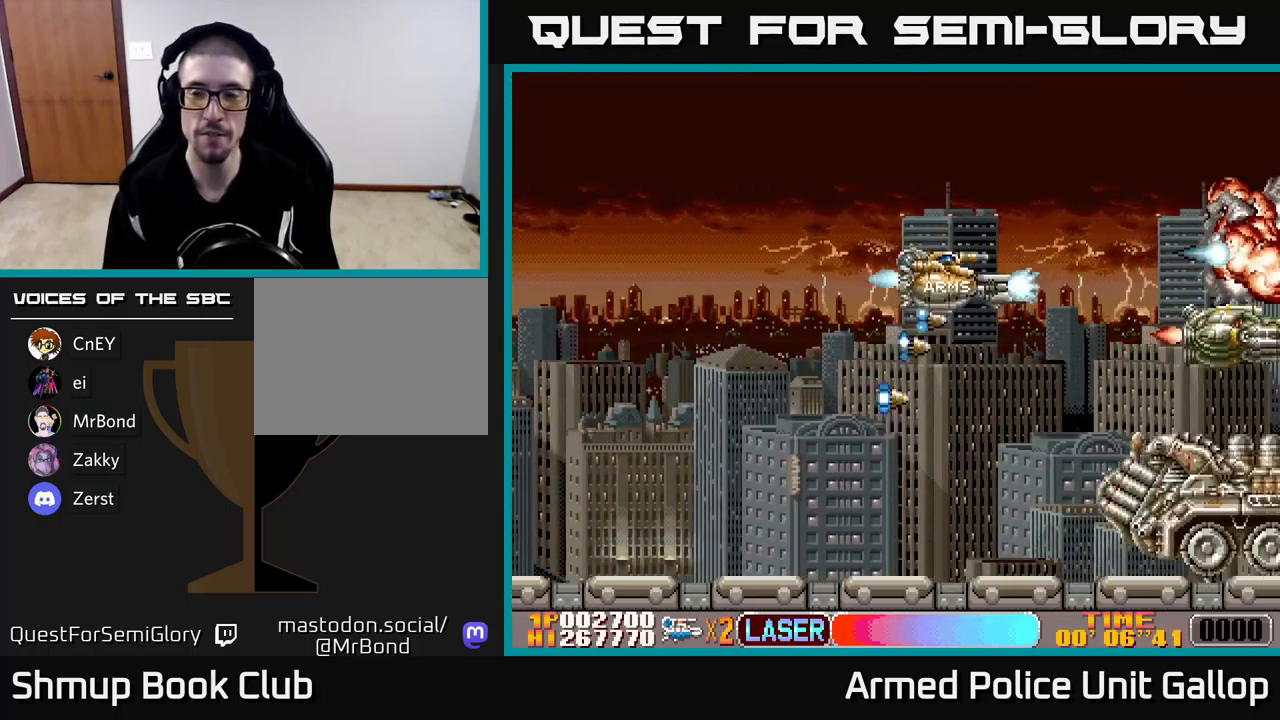
Gameplay with a controller (Xbox layout); each line is a JSON object with the inputs held at the frame after it. "events" lists button and stick changes between this image and that frame as [ms after this image, input, new state], when the widget could be followed in between. Not read: right_stick.
{"buttons": ["A", "DPAD_DOWN", "DPAD_LEFT"], "left_stick": "center", "events": [[233, "DPAD_LEFT", "down"], [333, "DPAD_DOWN", "up"], [500, "DPAD_DOWN", "down"]]}
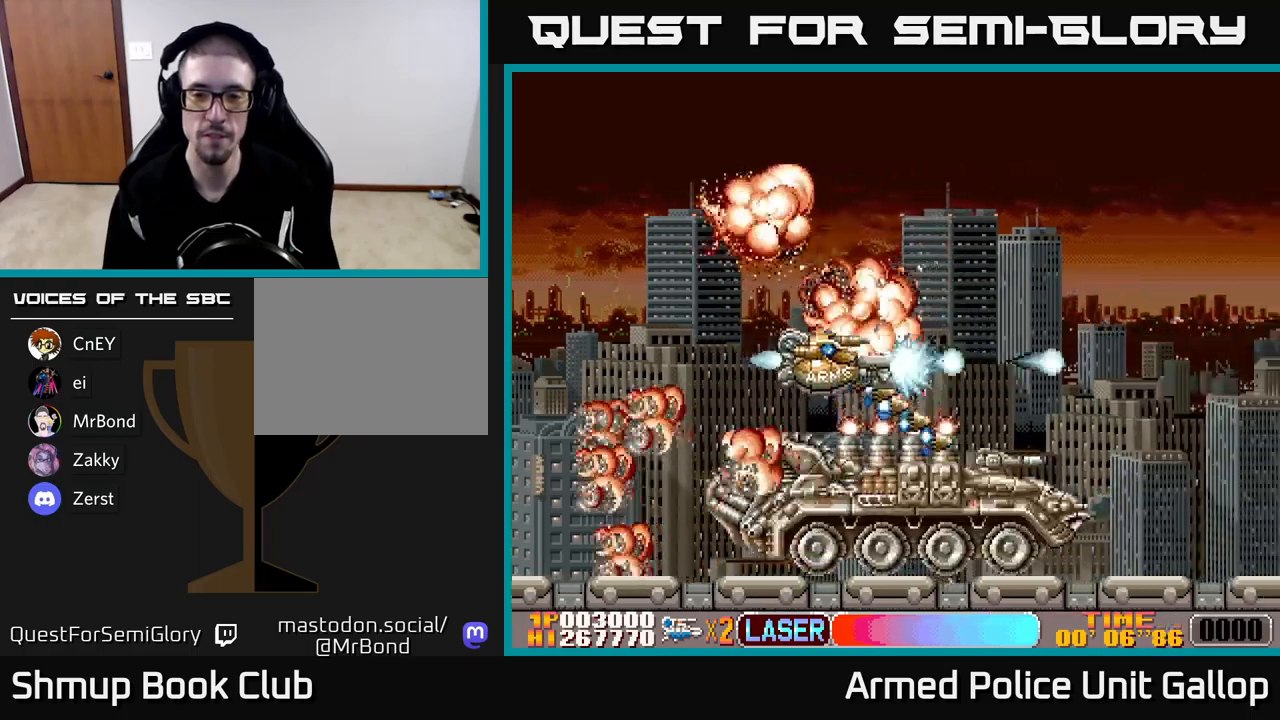
{"buttons": ["A", "DPAD_DOWN", "DPAD_RIGHT"], "left_stick": "center", "events": [[50, "DPAD_LEFT", "up"], [67, "DPAD_LEFT", "down"], [83, "DPAD_DOWN", "up"], [283, "DPAD_DOWN", "down"], [317, "DPAD_LEFT", "up"], [400, "DPAD_RIGHT", "down"]]}
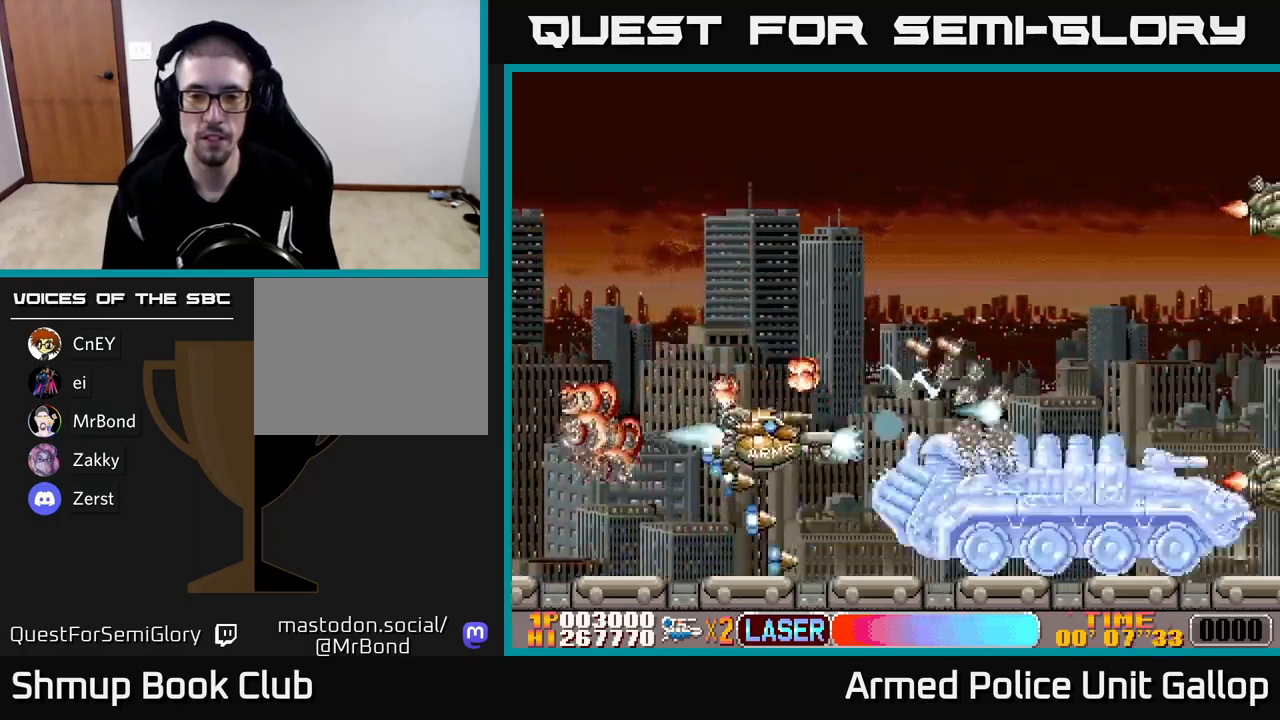
{"buttons": ["A", "DPAD_LEFT"], "left_stick": "center", "events": [[83, "DPAD_RIGHT", "up"], [117, "DPAD_RIGHT", "down"], [200, "DPAD_RIGHT", "up"], [250, "DPAD_DOWN", "up"], [250, "DPAD_LEFT", "down"]]}
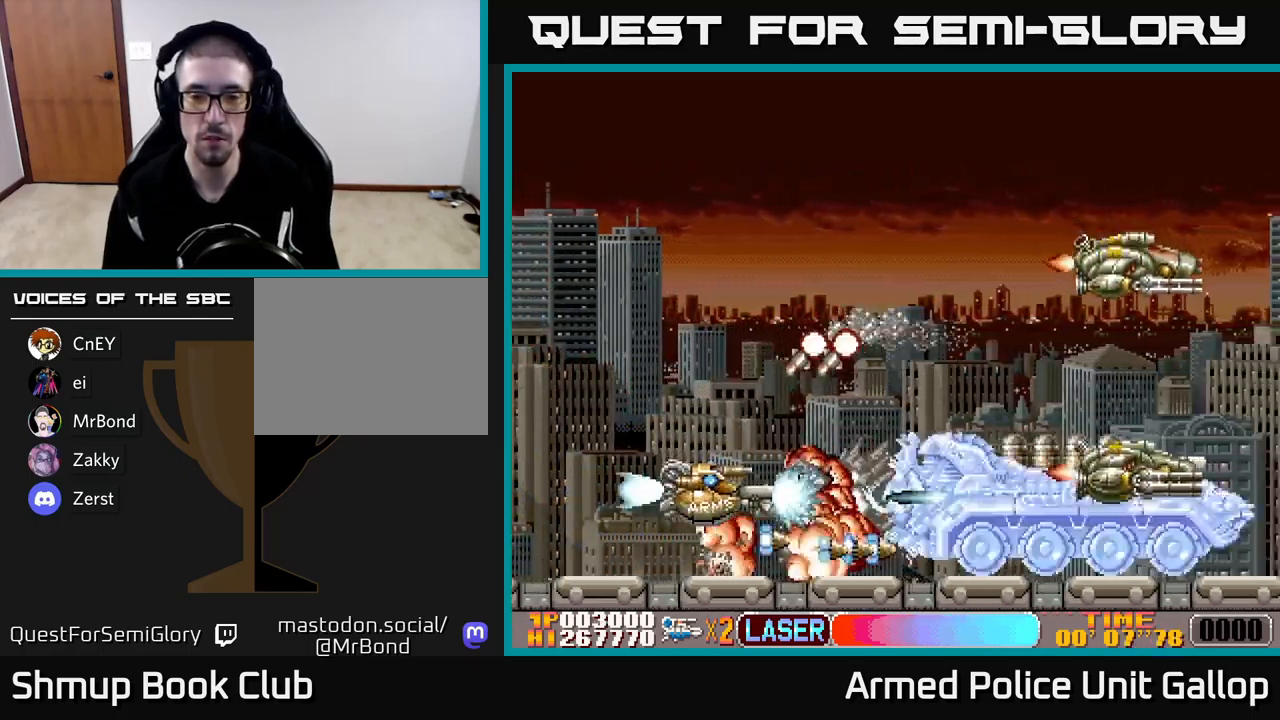
{"buttons": ["A", "DPAD_UP"], "left_stick": "center", "events": [[17, "DPAD_LEFT", "up"], [50, "DPAD_RIGHT", "down"], [183, "DPAD_UP", "down"], [200, "DPAD_RIGHT", "up"], [317, "DPAD_RIGHT", "down"], [483, "DPAD_RIGHT", "up"]]}
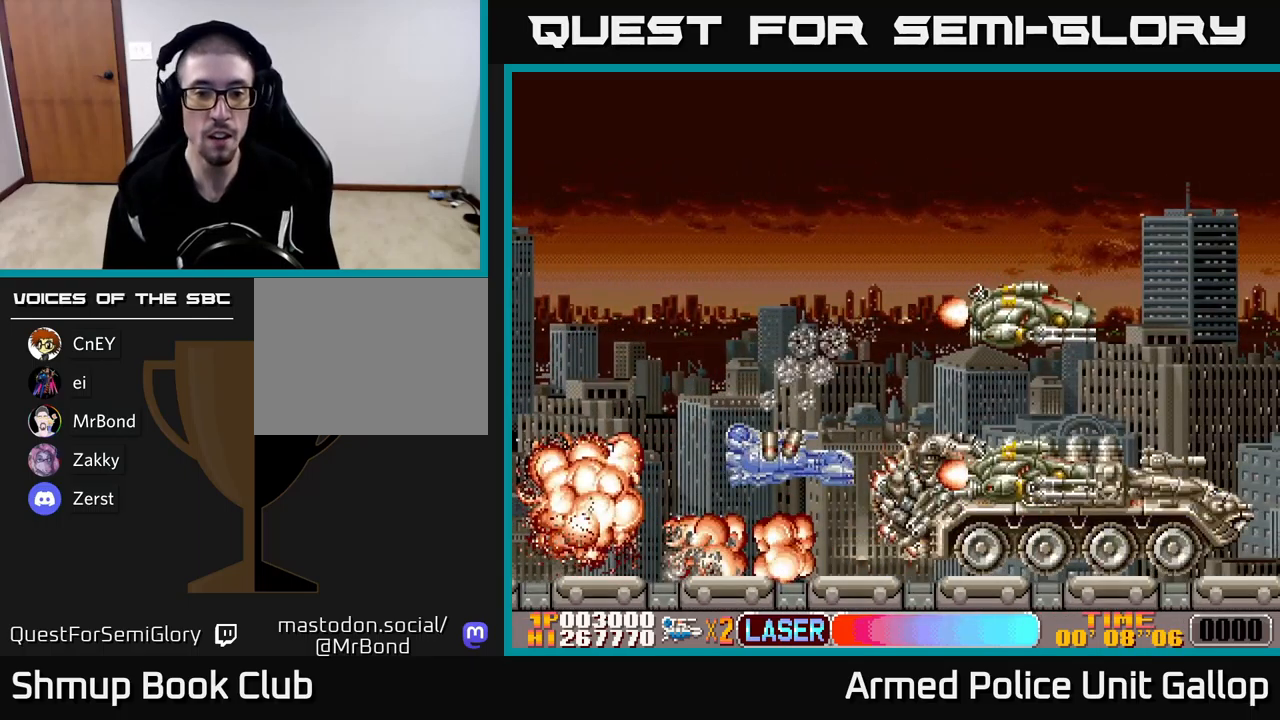
{"buttons": ["A"], "left_stick": "center", "events": [[50, "DPAD_LEFT", "down"], [150, "DPAD_UP", "up"], [183, "DPAD_LEFT", "up"]]}
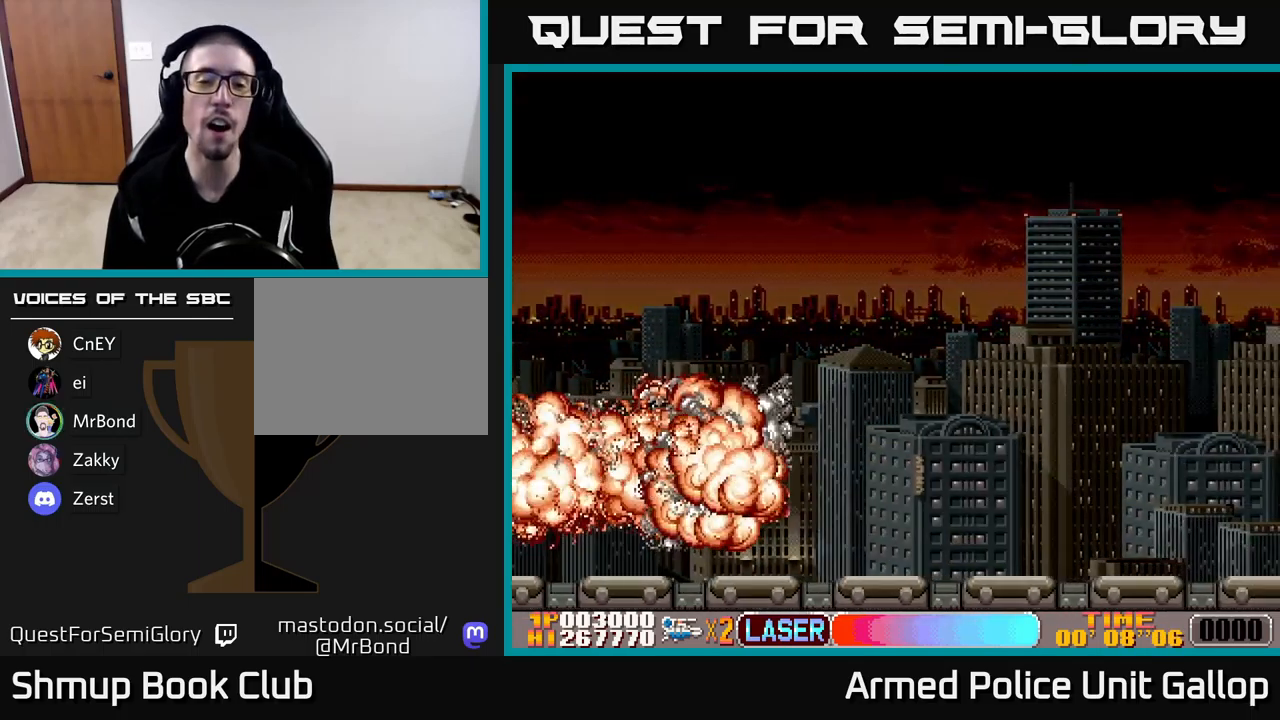
{"buttons": ["A"], "left_stick": "center", "events": []}
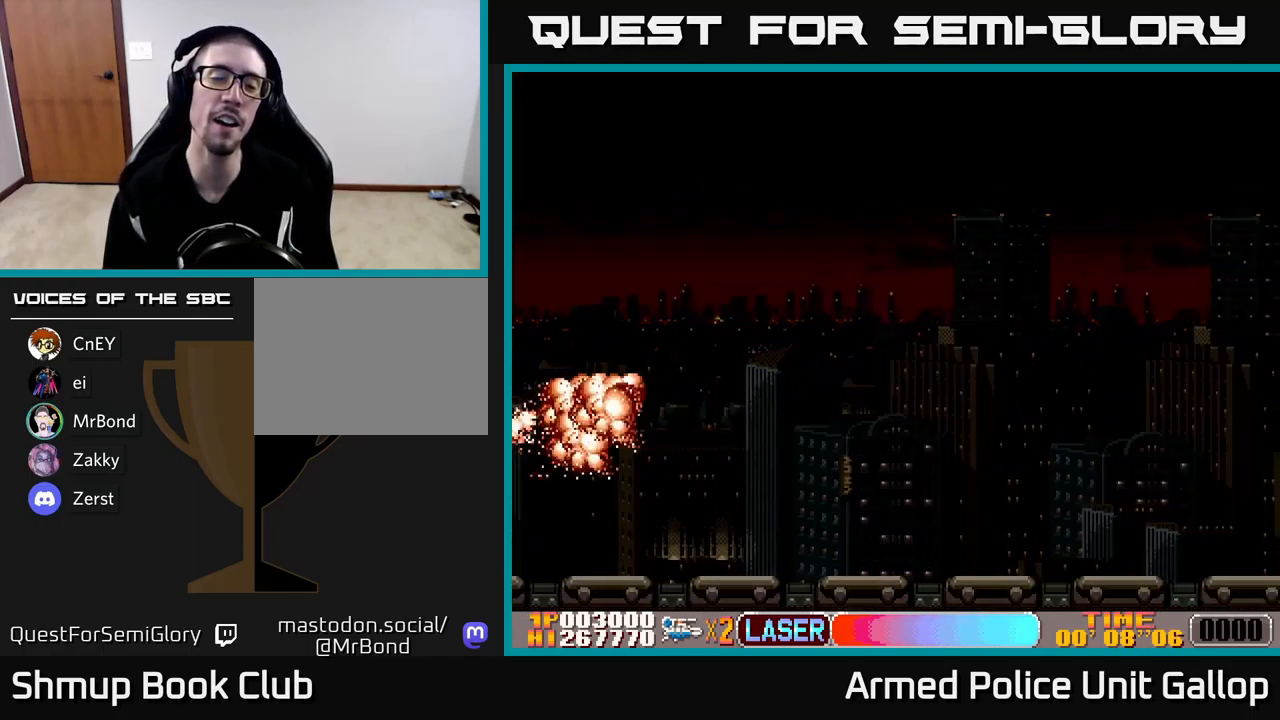
{"buttons": ["A"], "left_stick": "center", "events": []}
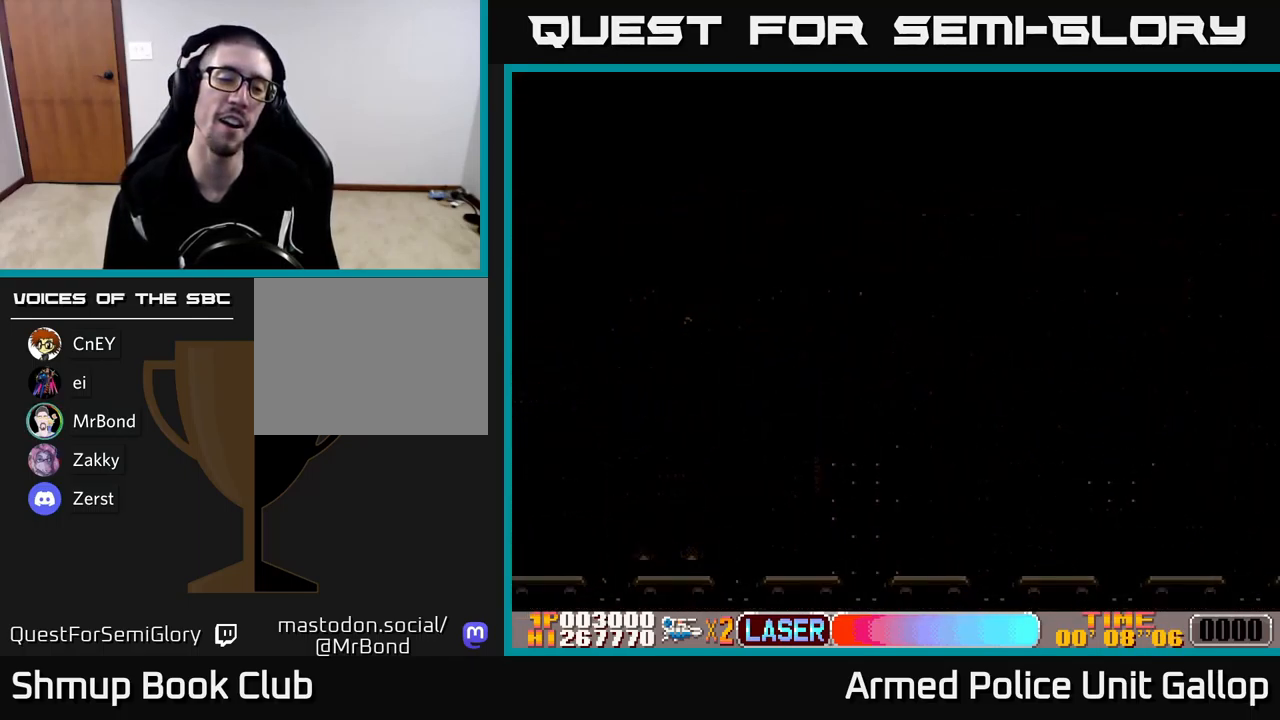
{"buttons": ["A"], "left_stick": "center", "events": []}
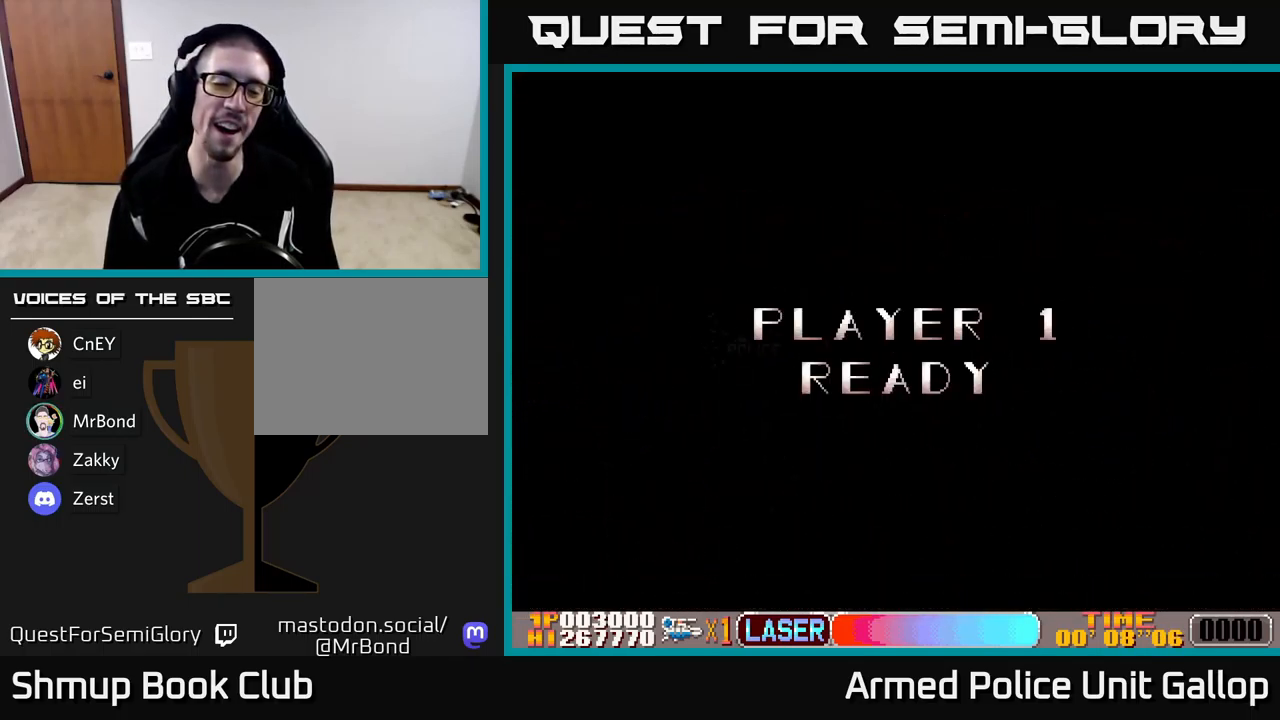
{"buttons": ["DPAD_RIGHT"], "left_stick": "center", "events": [[50, "DPAD_RIGHT", "down"], [217, "A", "up"]]}
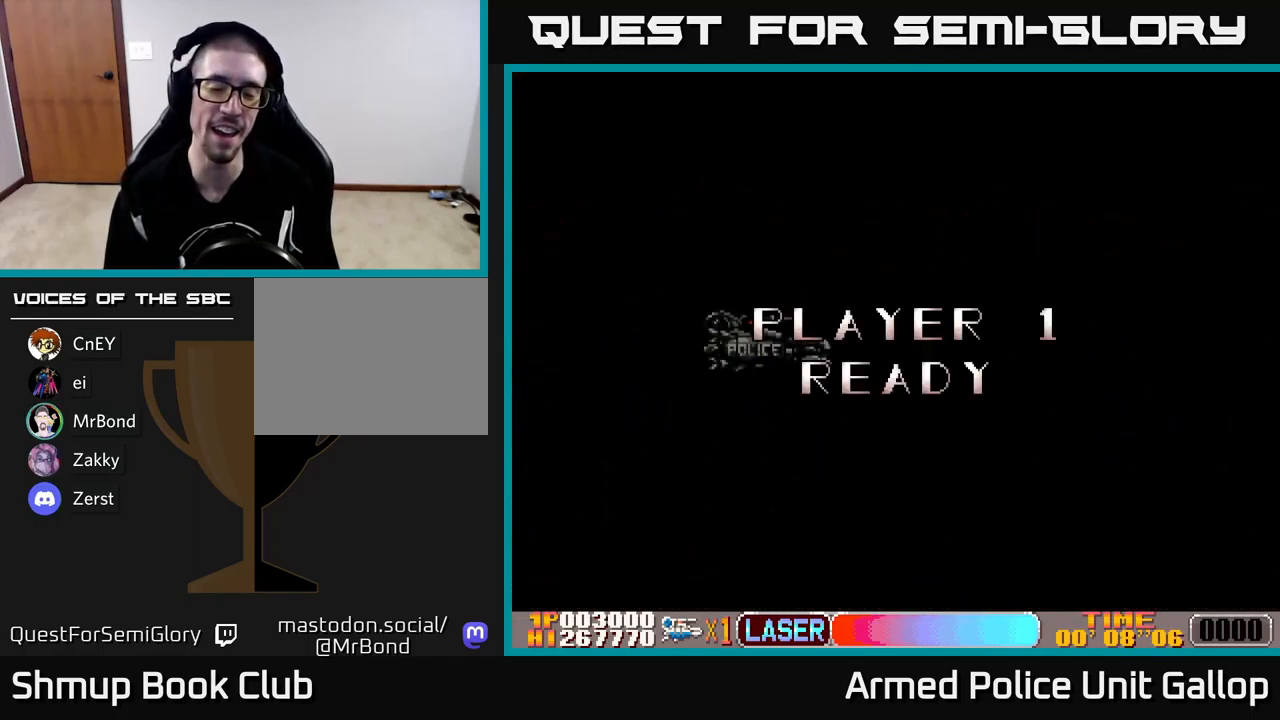
{"buttons": ["DPAD_RIGHT"], "left_stick": "center", "events": []}
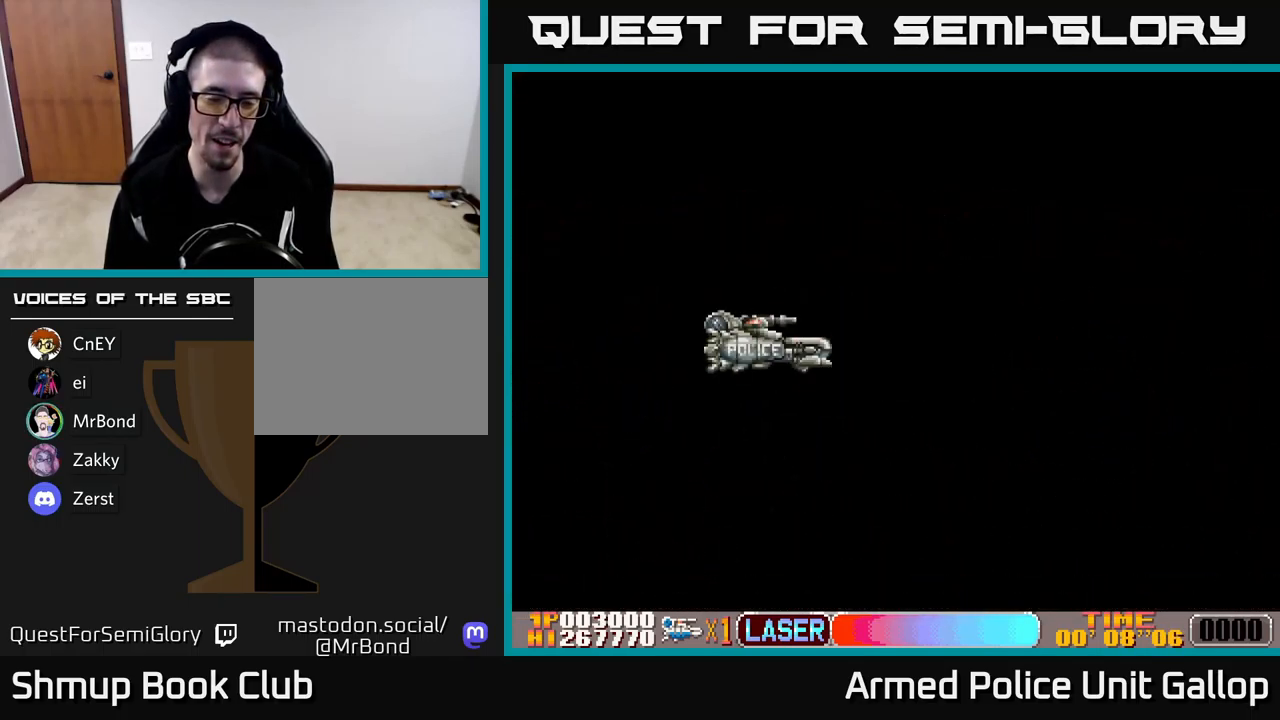
{"buttons": ["DPAD_RIGHT"], "left_stick": "center", "events": []}
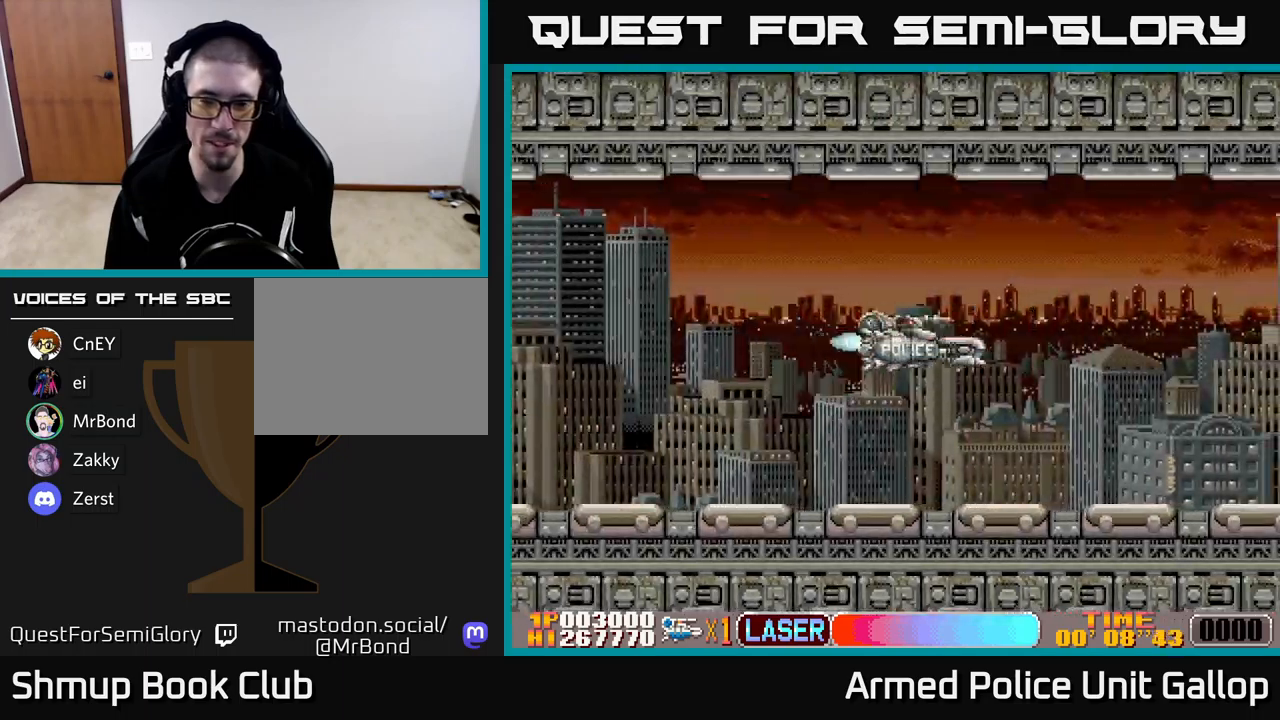
{"buttons": ["DPAD_RIGHT"], "left_stick": "center", "events": [[34, "DPAD_DOWN", "down"], [484, "DPAD_DOWN", "up"]]}
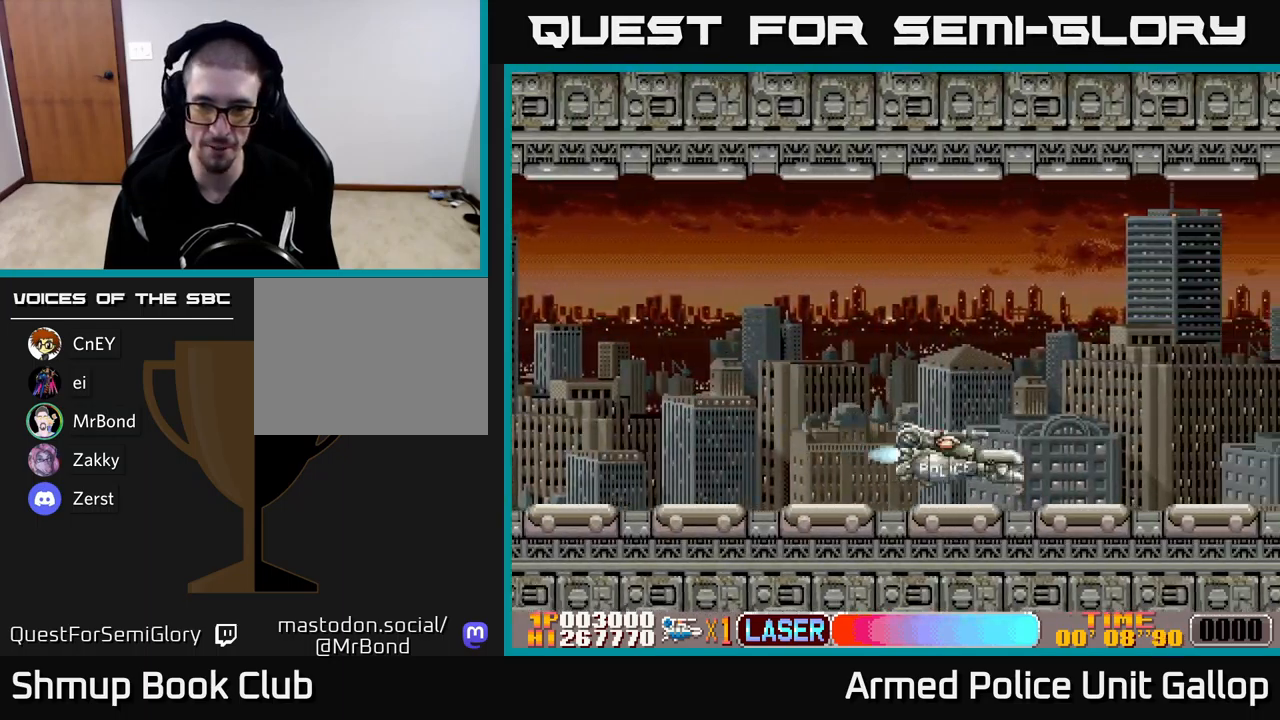
{"buttons": ["DPAD_RIGHT"], "left_stick": "center", "events": [[100, "DPAD_UP", "down"], [134, "DPAD_RIGHT", "up"], [217, "DPAD_RIGHT", "down"], [384, "DPAD_UP", "up"]]}
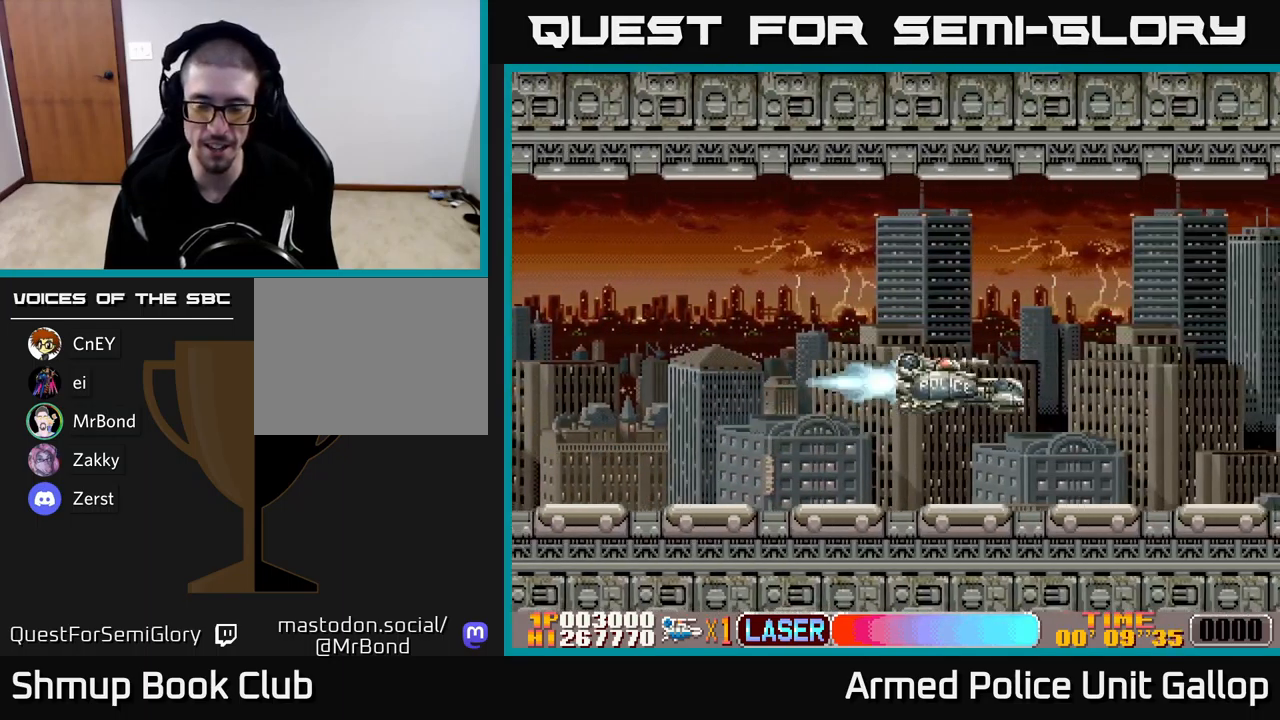
{"buttons": ["DPAD_RIGHT"], "left_stick": "center", "events": [[150, "DPAD_UP", "down"], [167, "DPAD_RIGHT", "up"], [217, "DPAD_RIGHT", "down"], [267, "DPAD_UP", "up"]]}
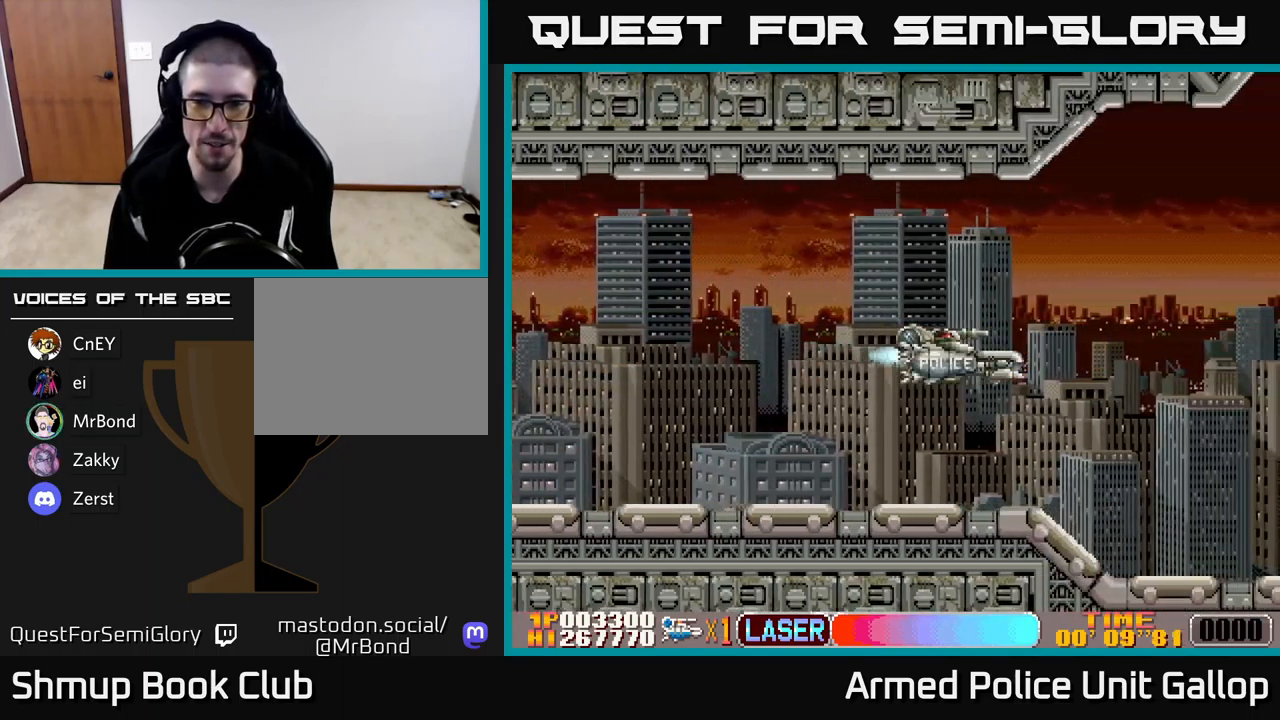
{"buttons": ["DPAD_RIGHT"], "left_stick": "center", "events": []}
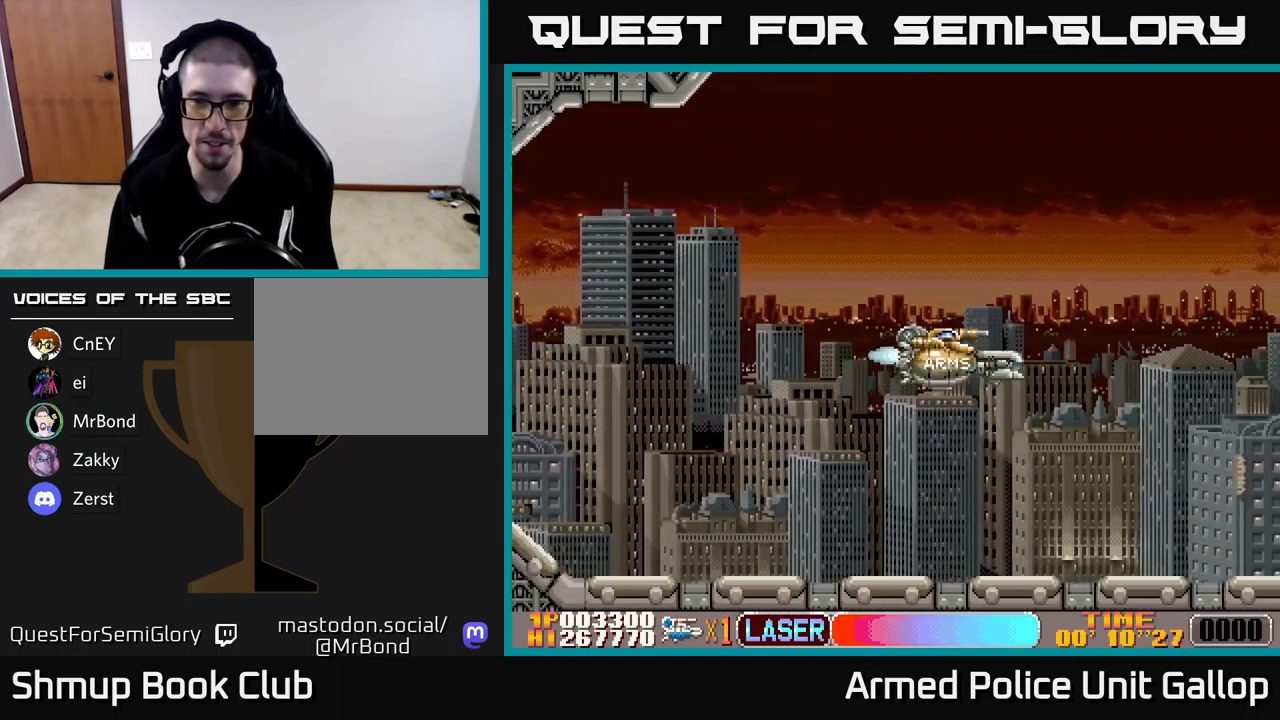
{"buttons": ["DPAD_RIGHT"], "left_stick": "center", "events": []}
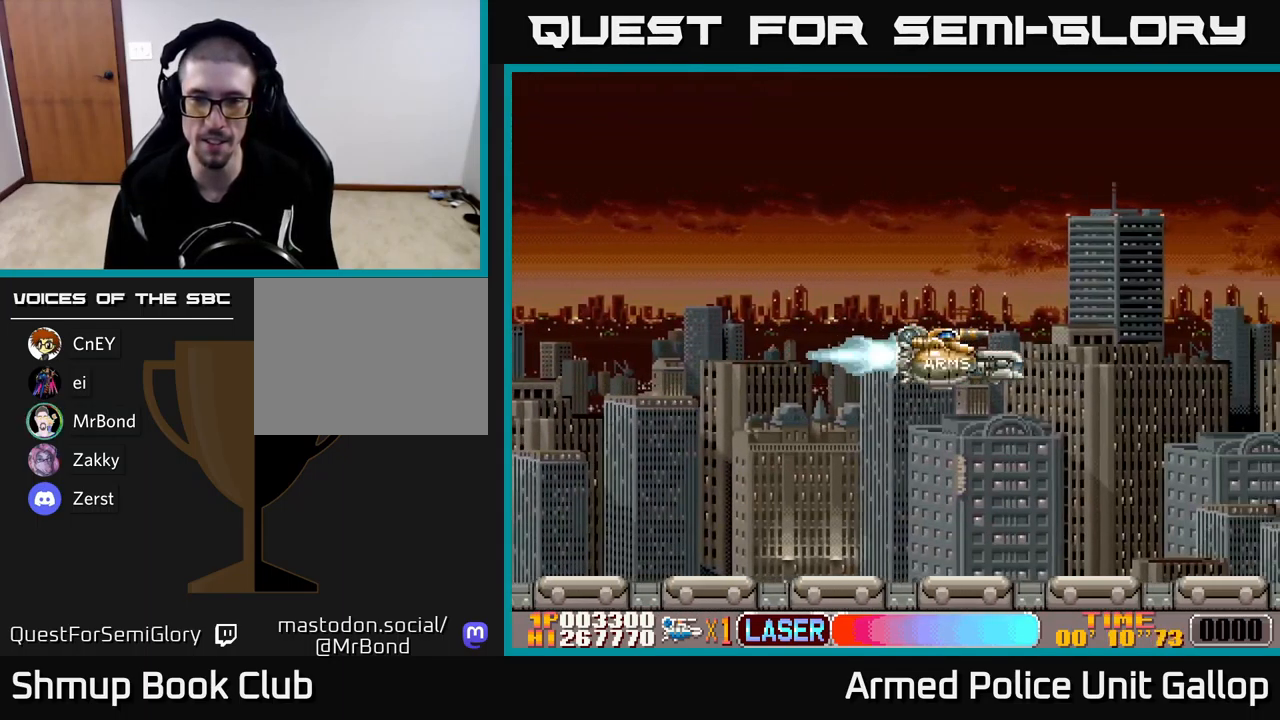
{"buttons": ["DPAD_RIGHT"], "left_stick": "center", "events": []}
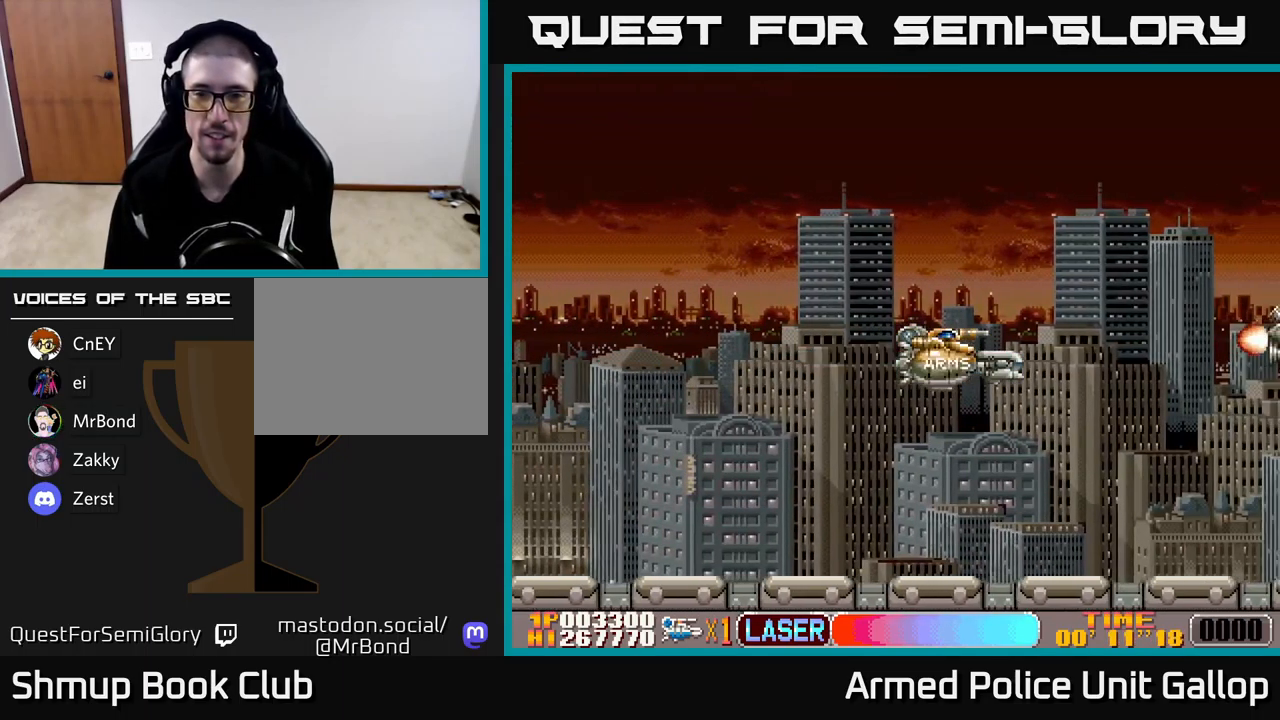
{"buttons": ["DPAD_RIGHT"], "left_stick": "center", "events": []}
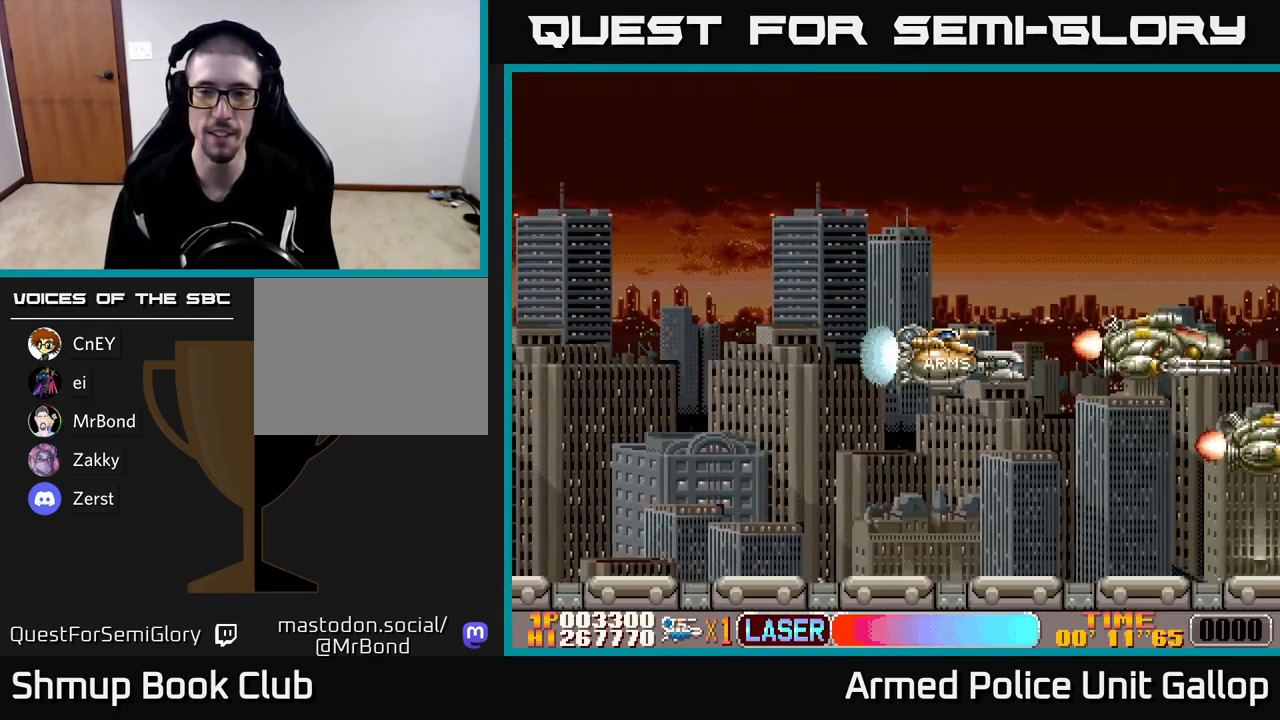
{"buttons": ["DPAD_RIGHT"], "left_stick": "center", "events": [[34, "DPAD_RIGHT", "up"], [50, "DPAD_UP", "down"], [117, "DPAD_RIGHT", "down"], [117, "DPAD_UP", "up"]]}
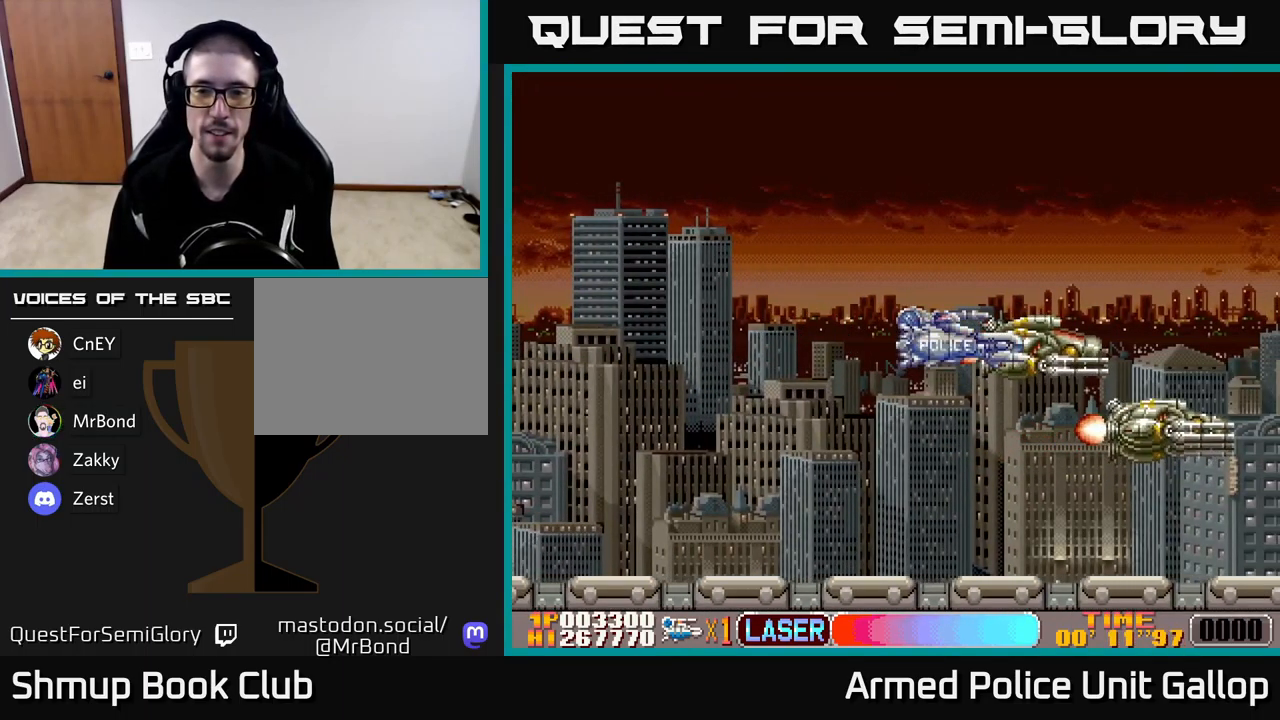
{"buttons": [], "left_stick": "center", "events": [[67, "DPAD_RIGHT", "up"]]}
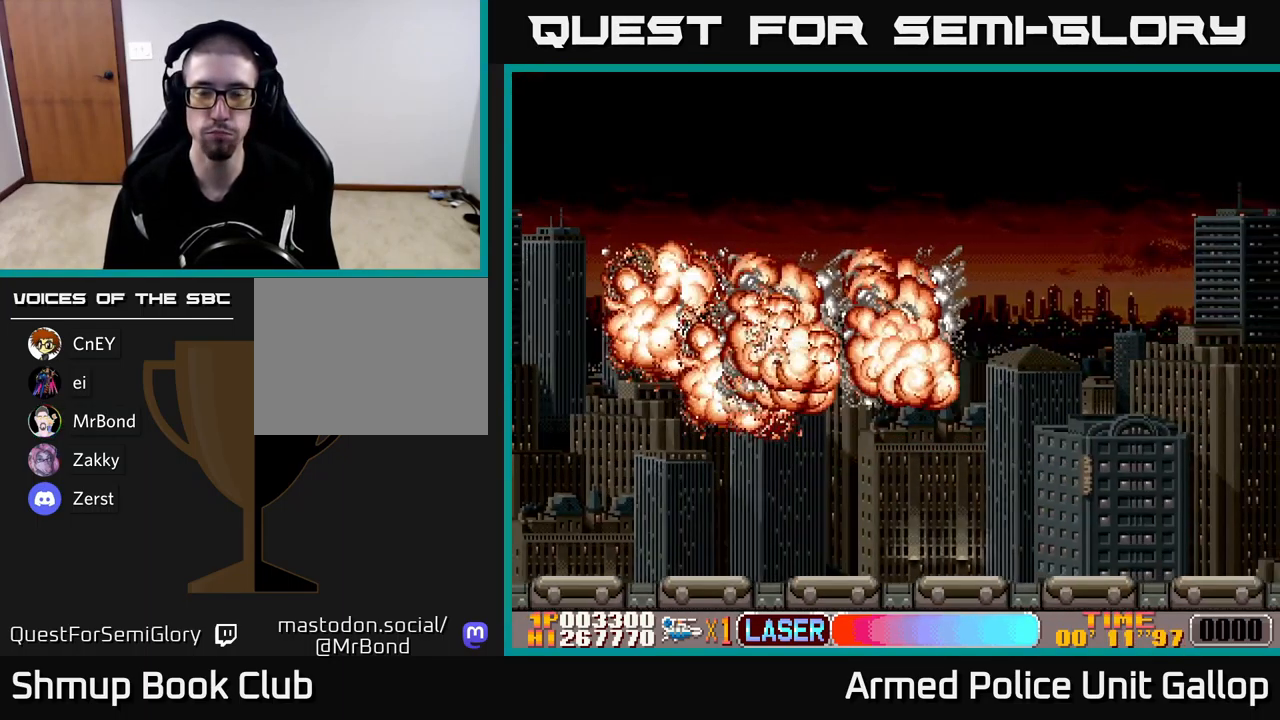
{"buttons": [], "left_stick": "center", "events": []}
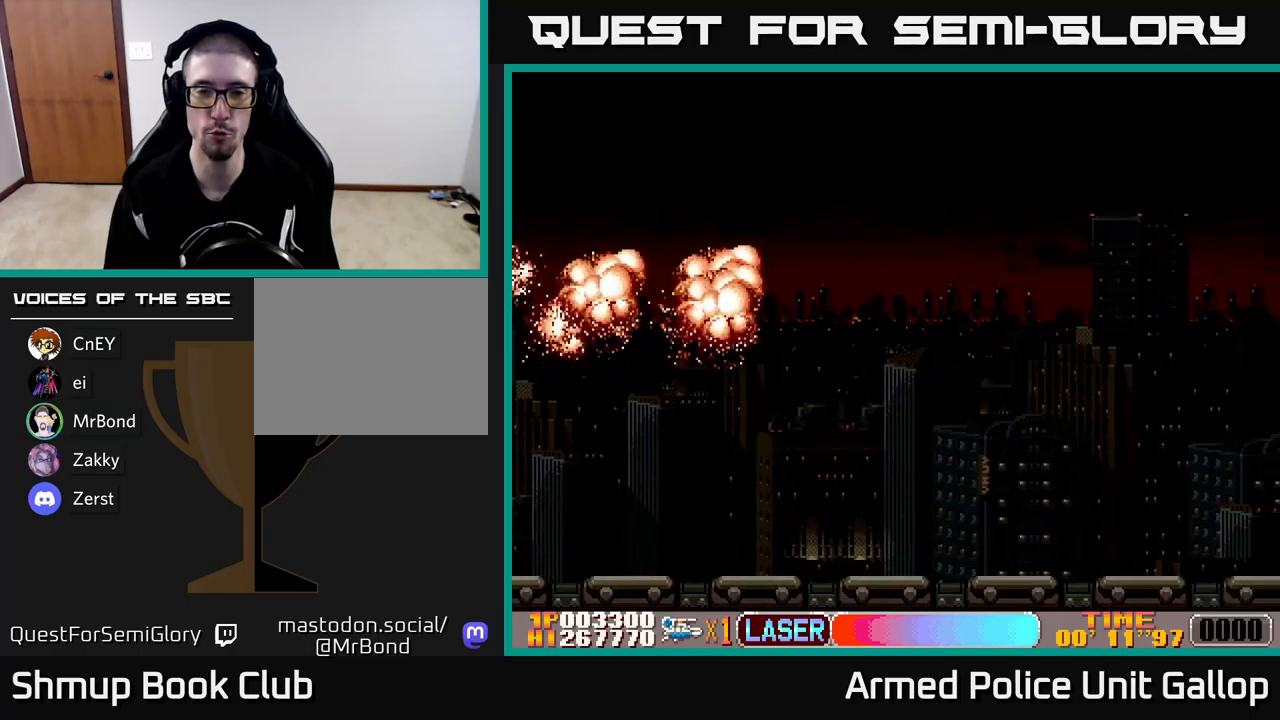
{"buttons": ["DPAD_RIGHT"], "left_stick": "center", "events": [[333, "DPAD_RIGHT", "down"]]}
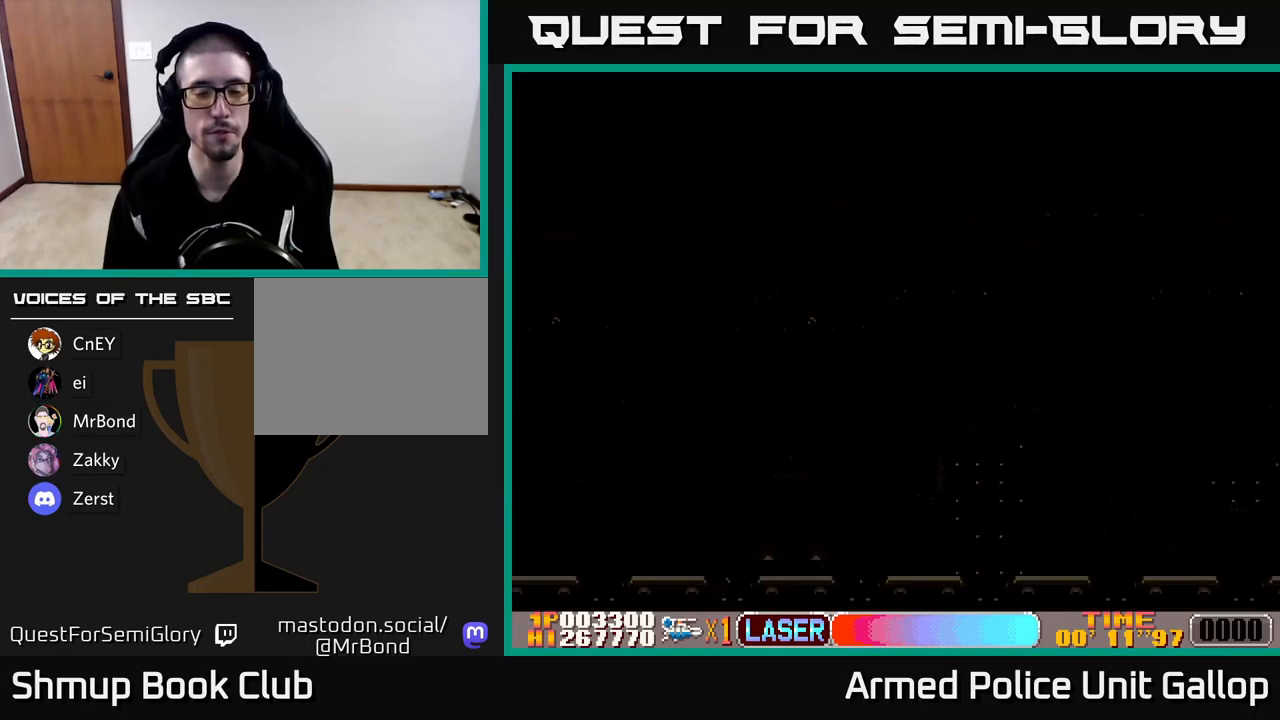
{"buttons": ["A", "DPAD_RIGHT"], "left_stick": "center", "events": [[250, "A", "down"], [383, "A", "up"], [450, "A", "down"]]}
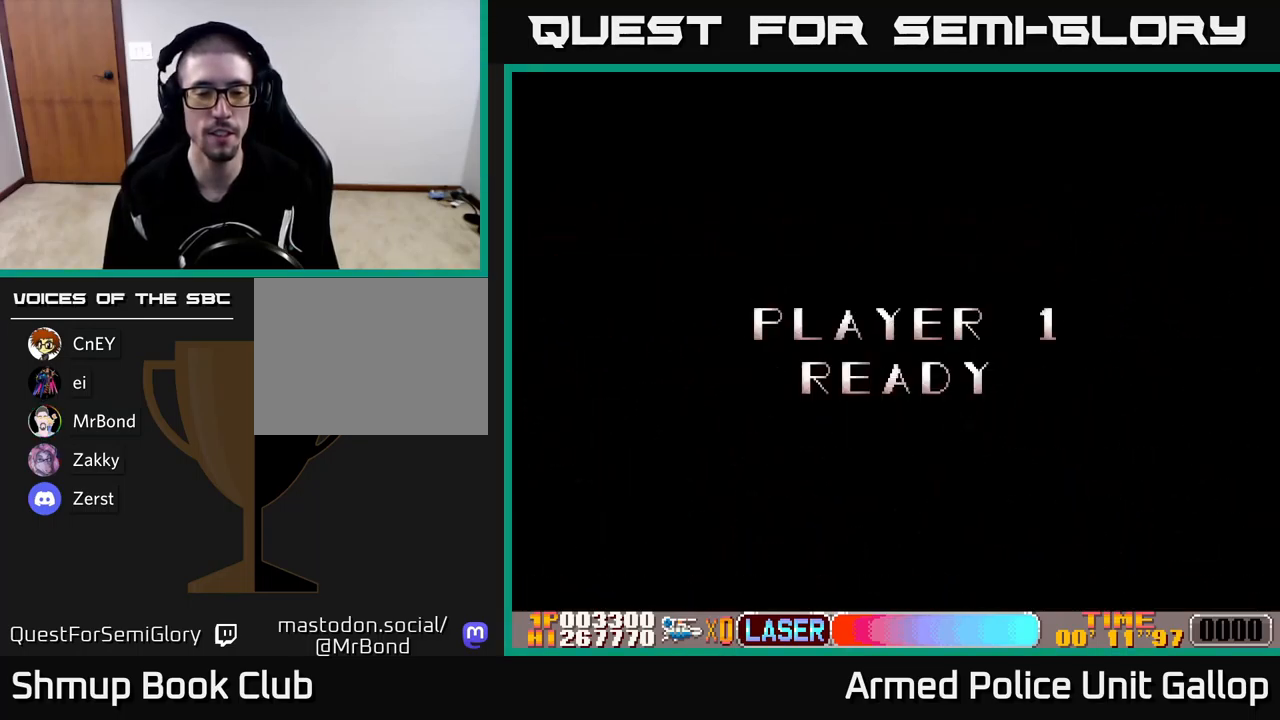
{"buttons": ["DPAD_RIGHT"], "left_stick": "center", "events": [[400, "A", "up"]]}
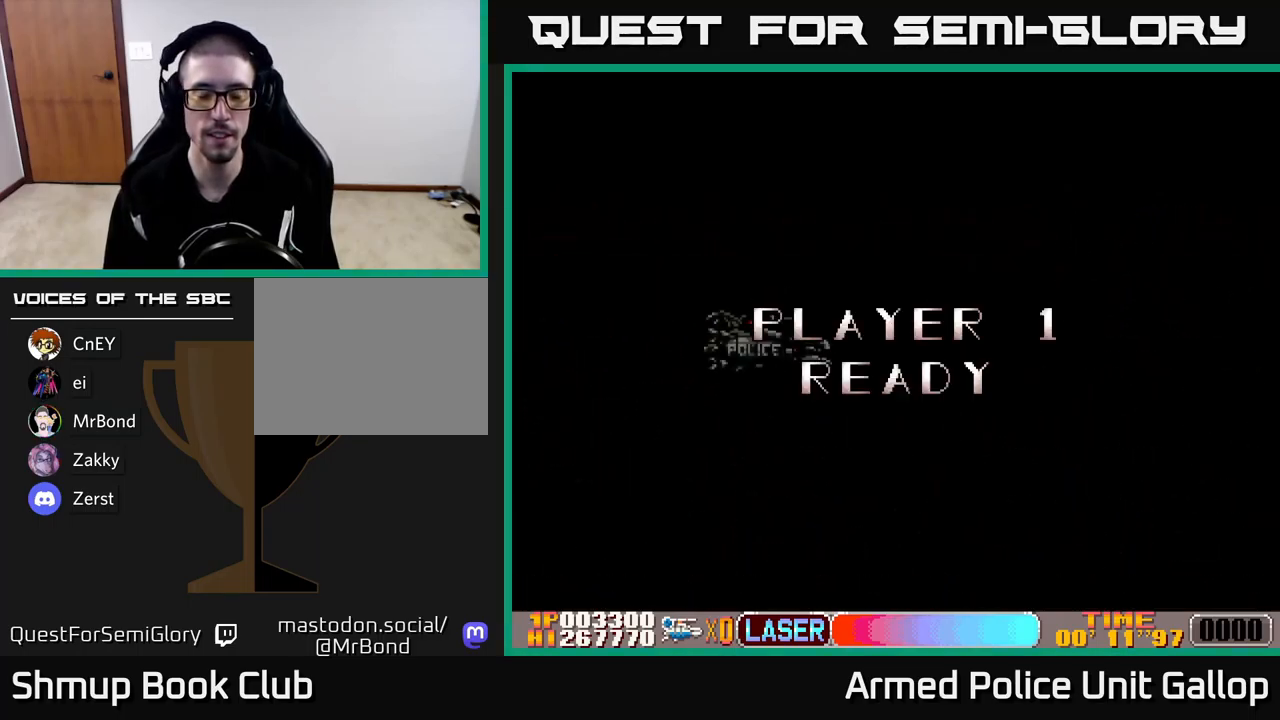
{"buttons": ["DPAD_RIGHT"], "left_stick": "center", "events": []}
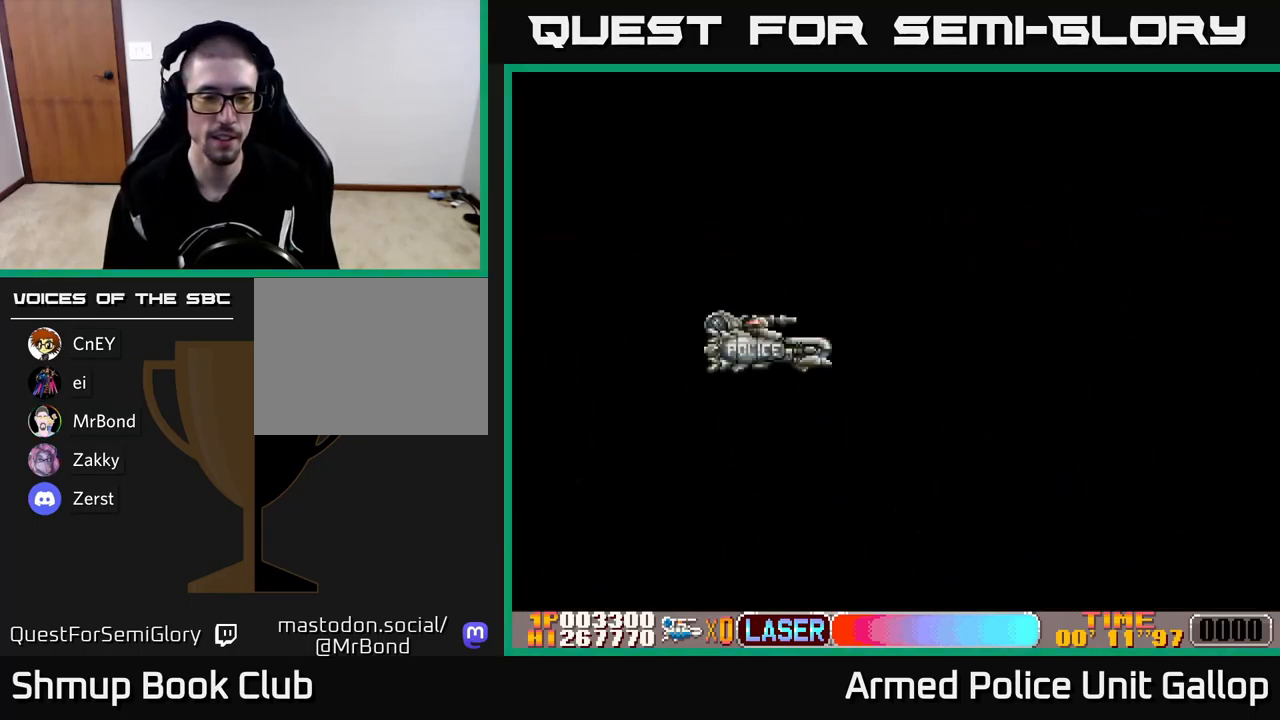
{"buttons": ["DPAD_RIGHT"], "left_stick": "center", "events": []}
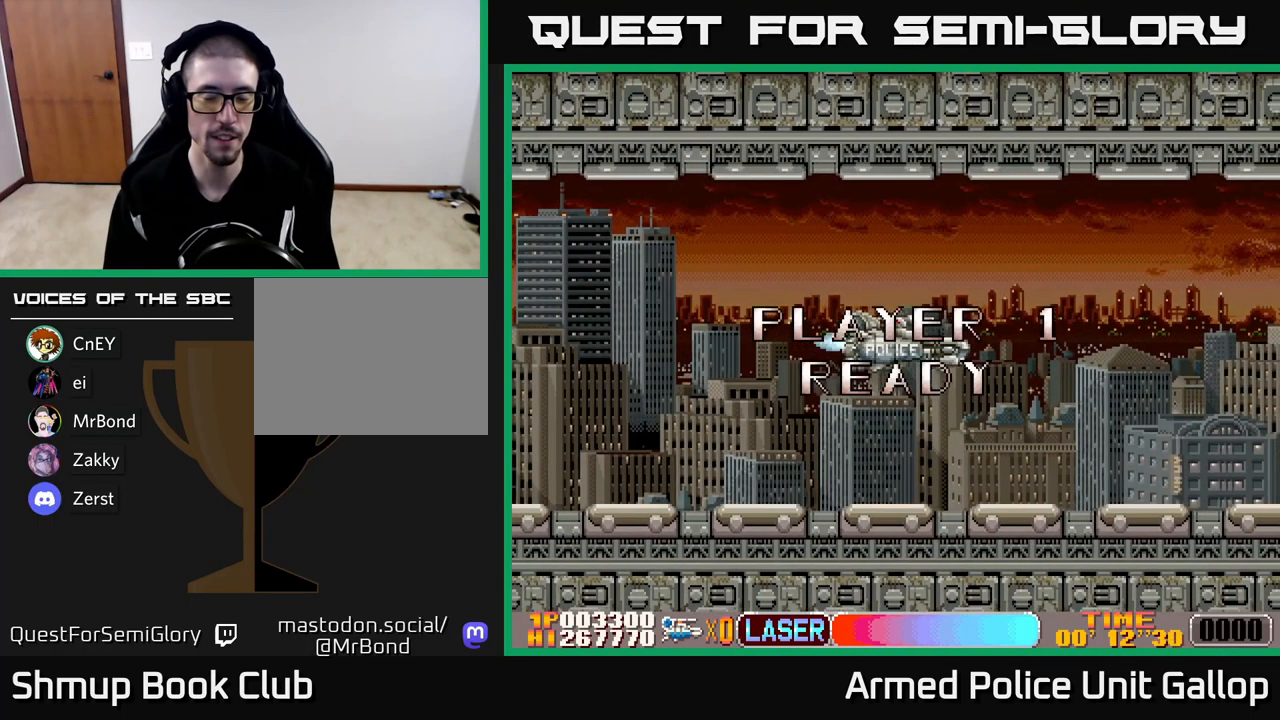
{"buttons": ["A"], "left_stick": "center", "events": [[266, "A", "down"], [450, "DPAD_RIGHT", "up"]]}
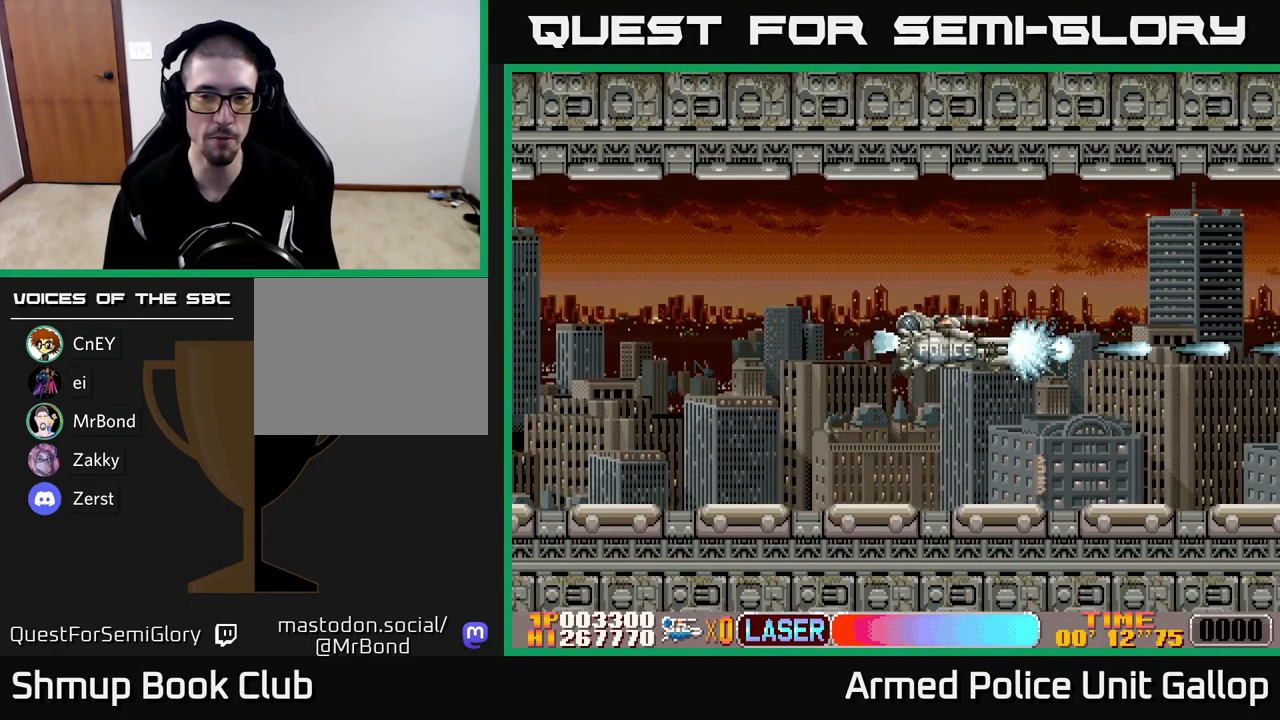
{"buttons": ["A"], "left_stick": "center", "events": []}
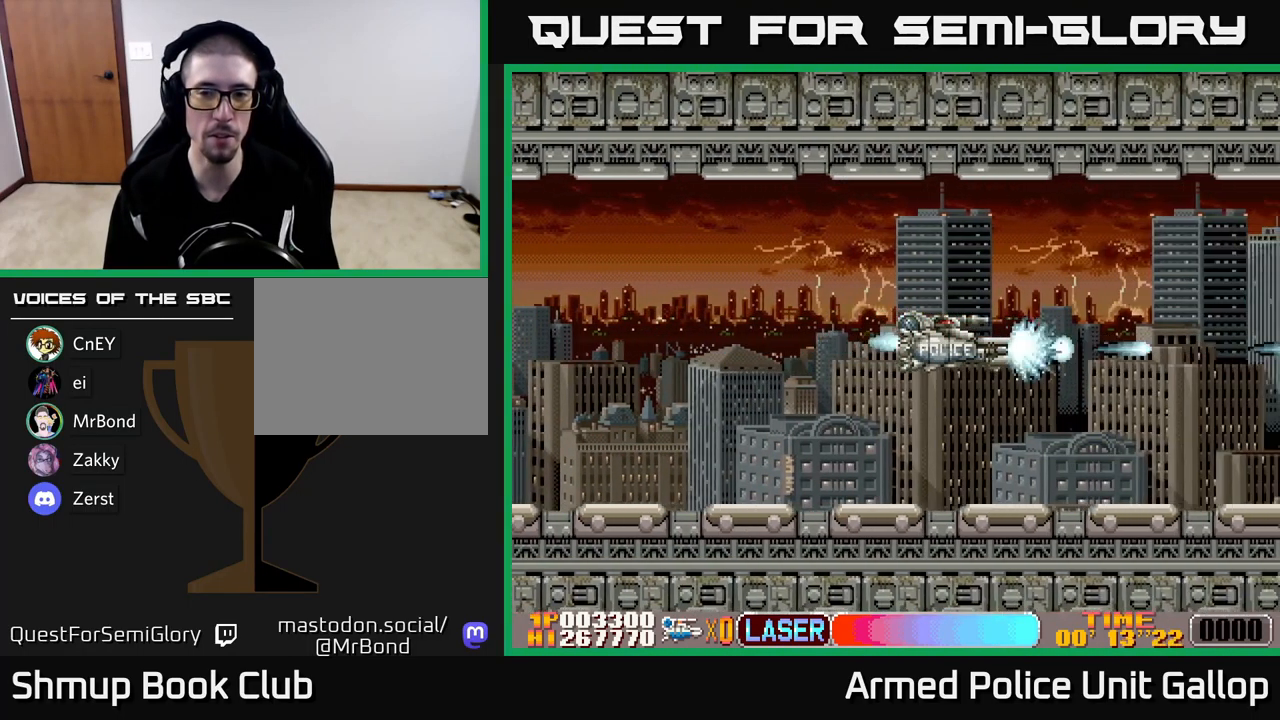
{"buttons": ["A"], "left_stick": "center", "events": []}